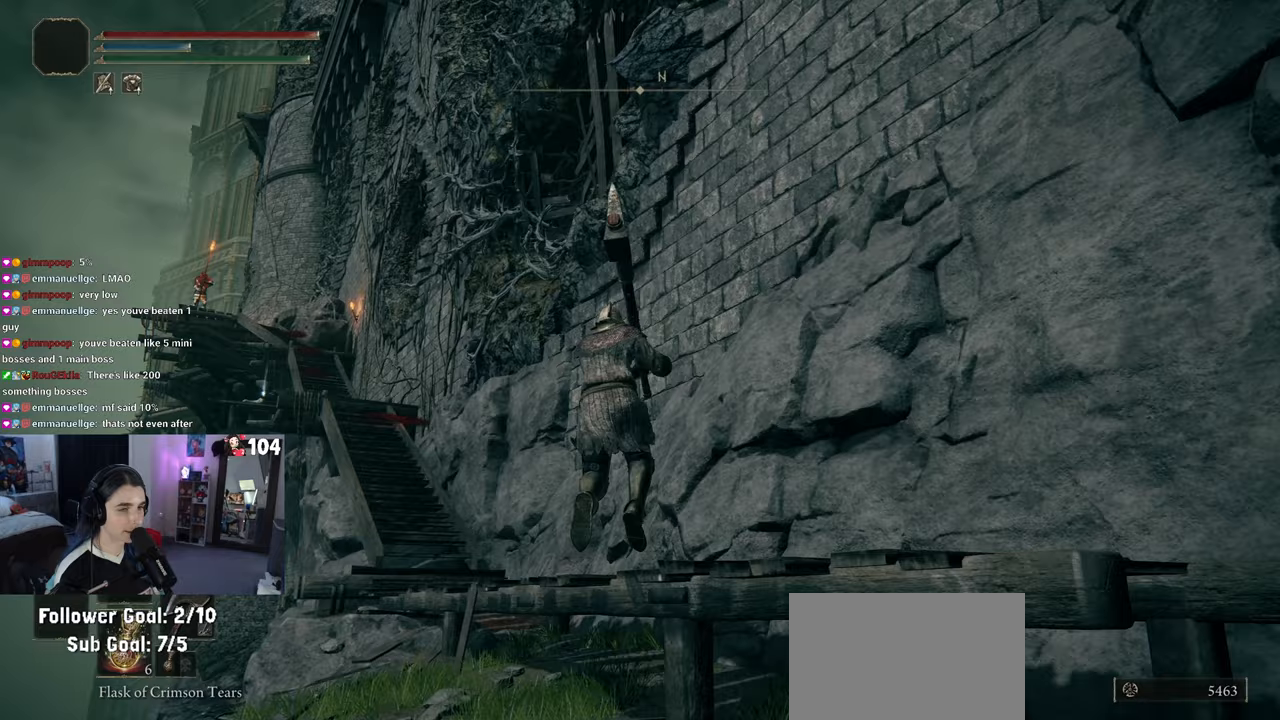
Gameplay with a controller (PlayStation layout); each line is a JSON object with the inputs held at the frame after it. "events" lists button and stick changes between this image and that frame as [ms after this image, input, new state], when the widget could be followed in between.
{"buttons": [], "left_stick": "up", "right_stick": "down-left", "events": [[467, "right_stick", "down-left"]]}
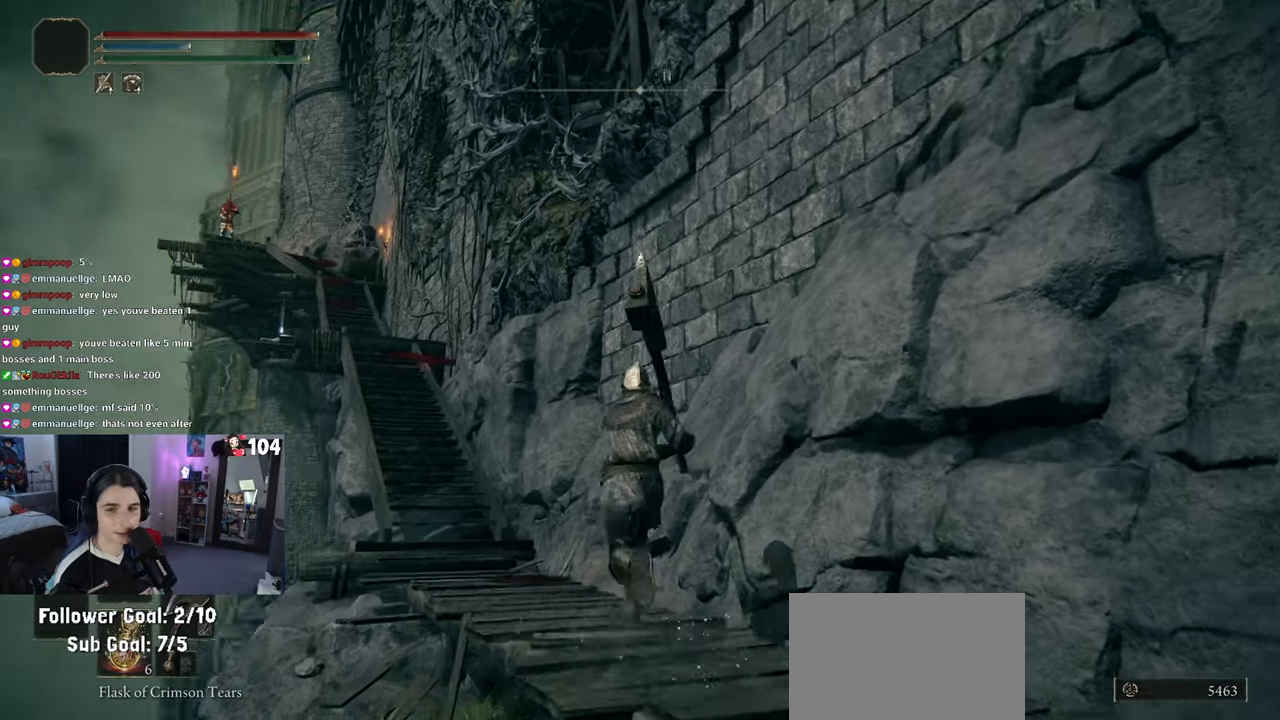
{"buttons": [], "left_stick": "up", "right_stick": "center", "events": [[150, "right_stick", "center"], [267, "R3", "down"], [350, "R3", "up"]]}
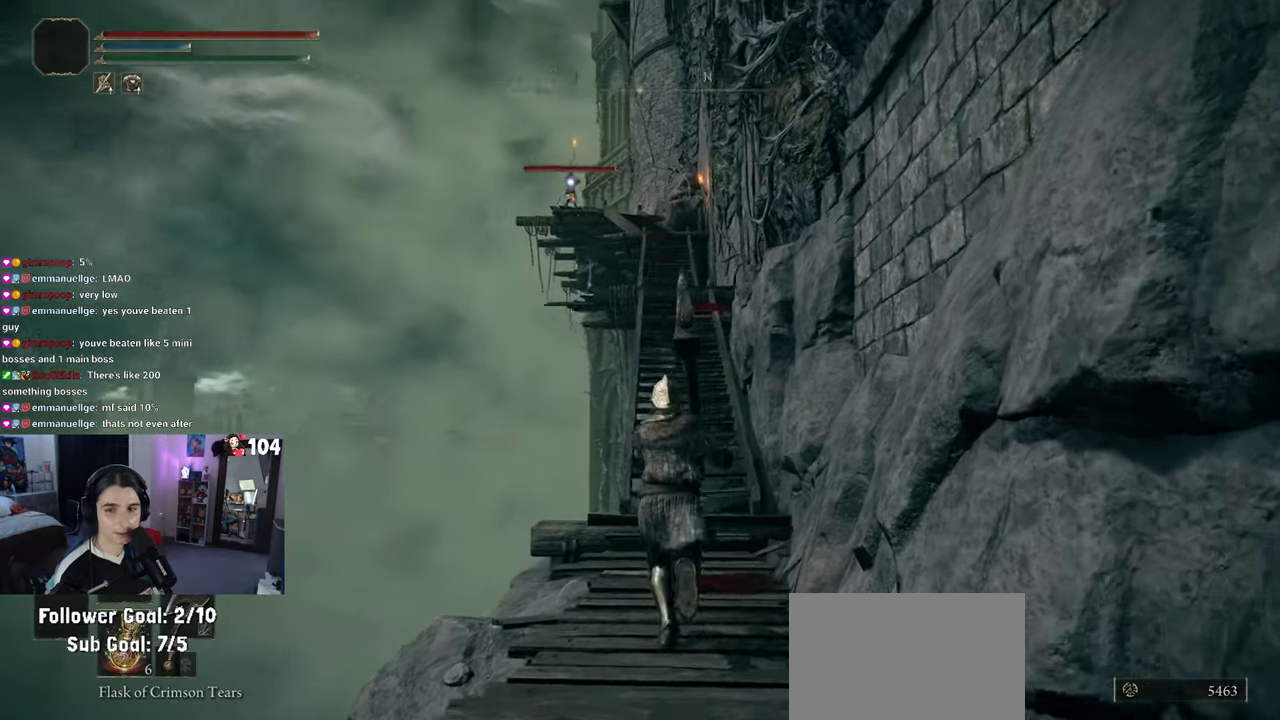
{"buttons": [], "left_stick": "up-right", "right_stick": "center", "events": [[217, "left_stick", "up-right"]]}
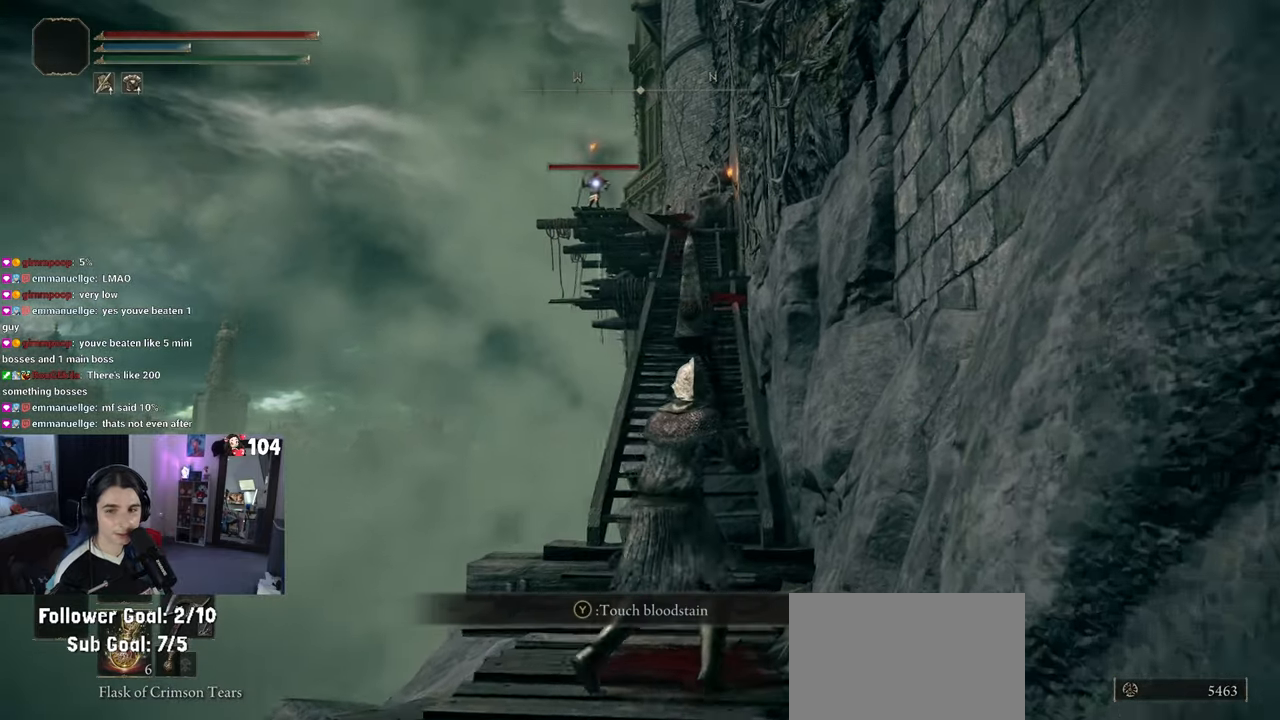
{"buttons": [], "left_stick": "up", "right_stick": "center", "events": [[17, "left_stick", "up"]]}
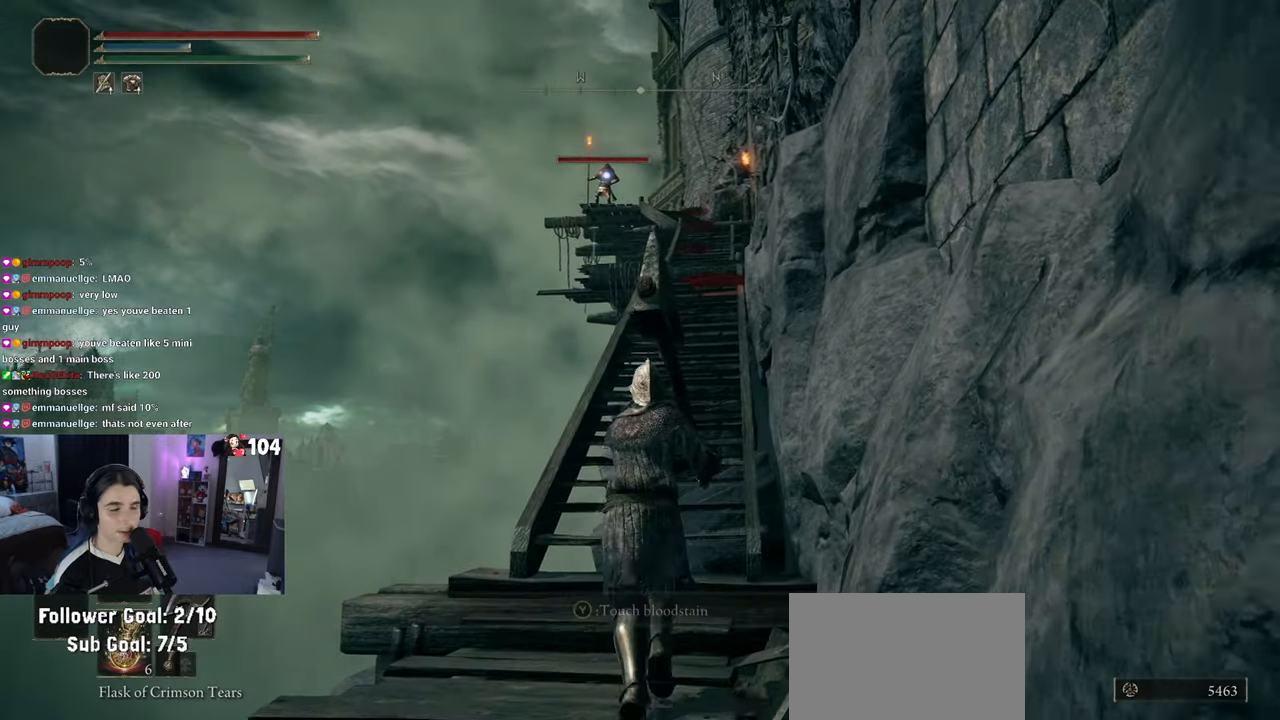
{"buttons": ["CIRCLE"], "left_stick": "up", "right_stick": "center", "events": [[450, "CIRCLE", "down"]]}
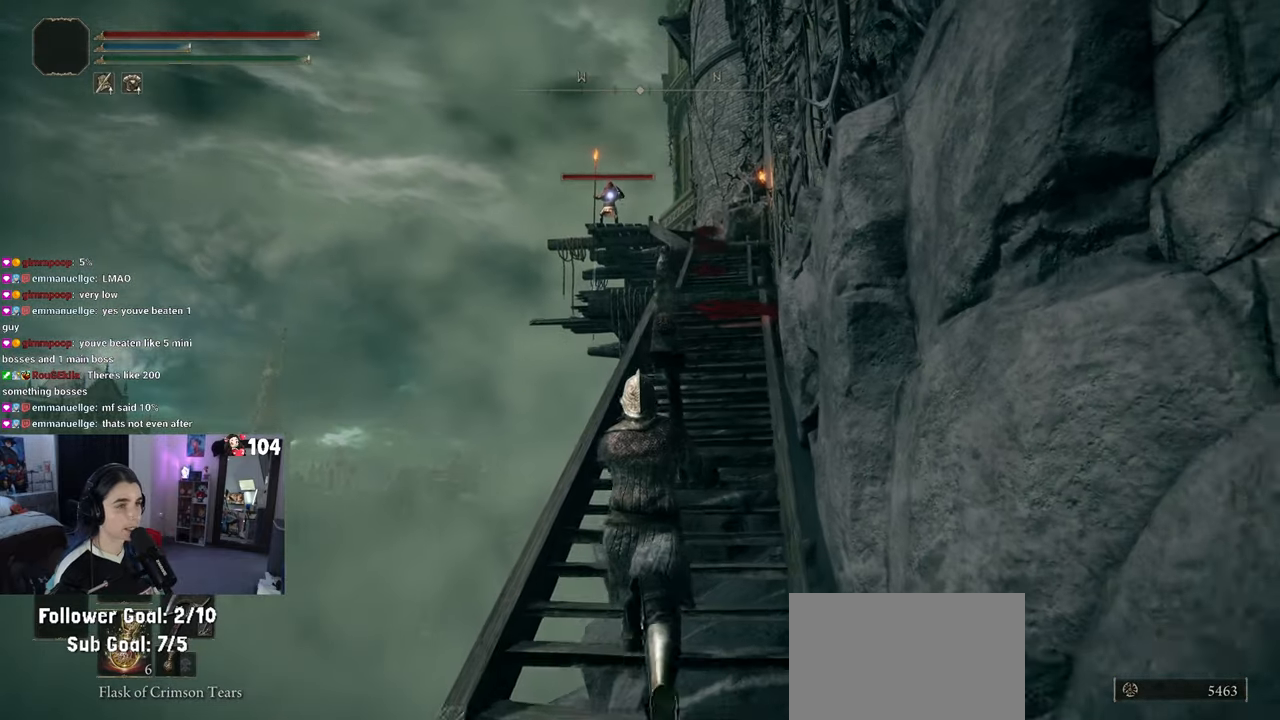
{"buttons": ["CIRCLE"], "left_stick": "up", "right_stick": "center", "events": []}
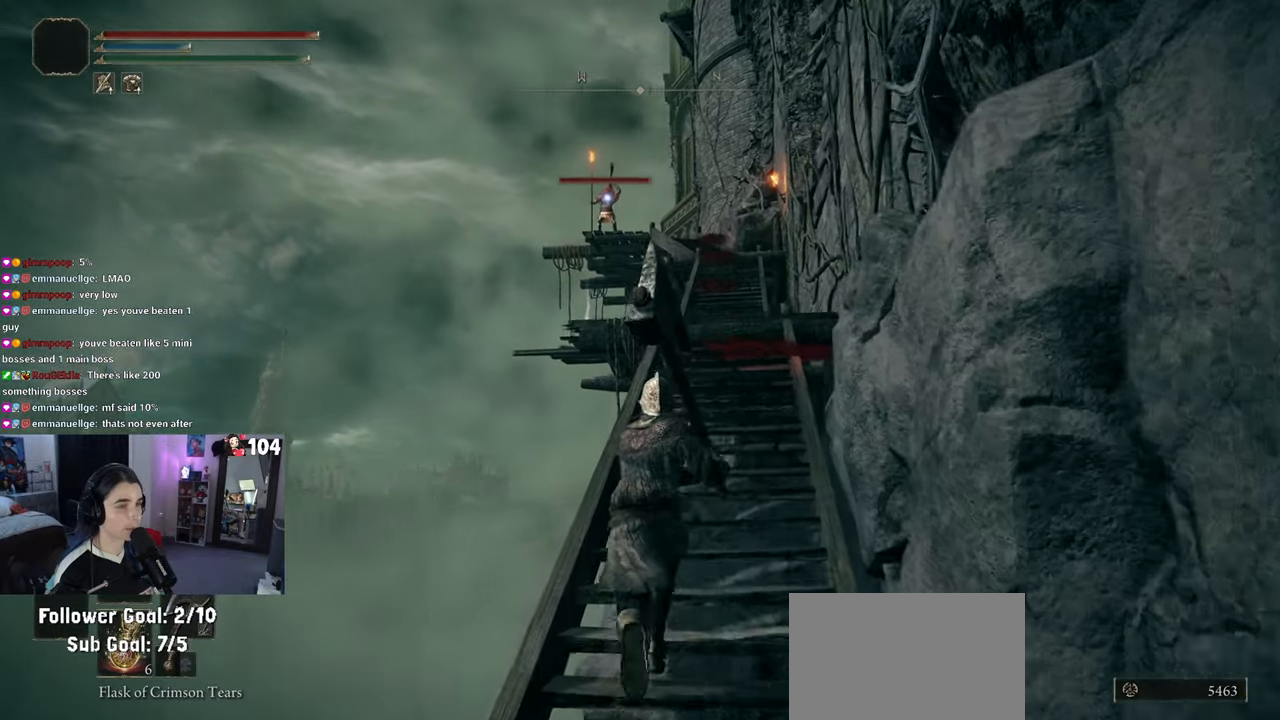
{"buttons": ["CIRCLE"], "left_stick": "up", "right_stick": "center", "events": []}
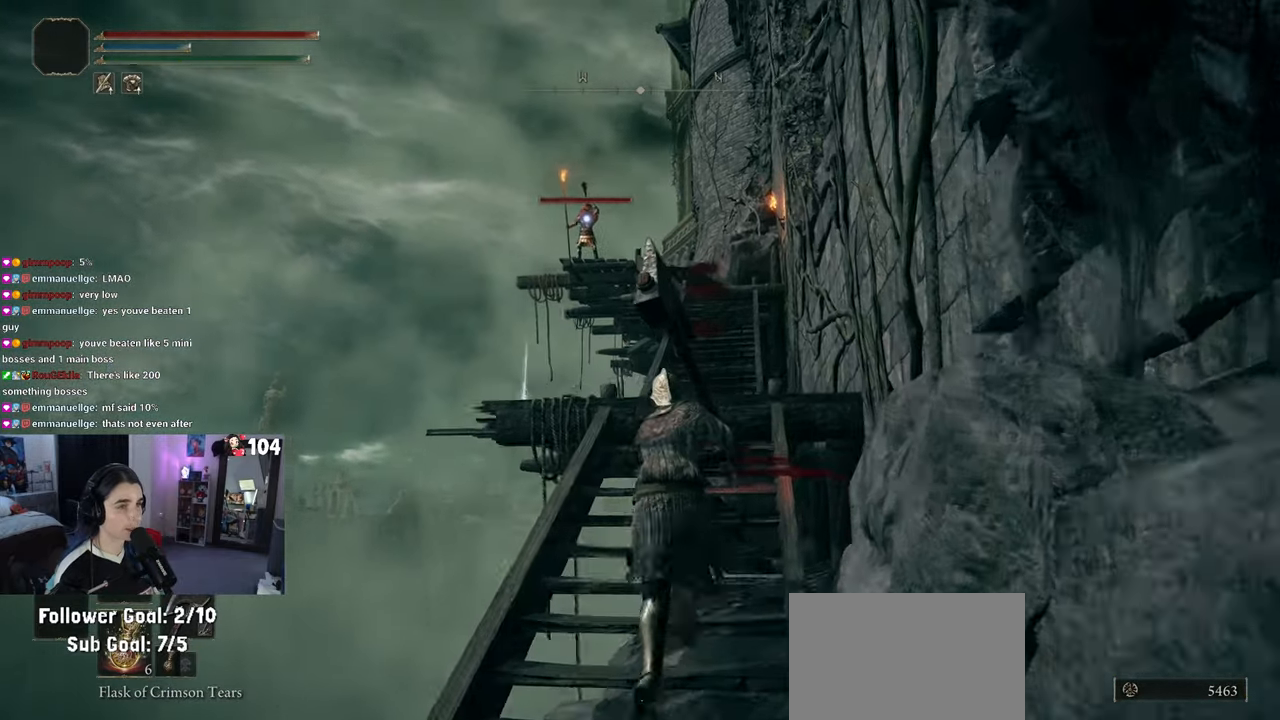
{"buttons": ["CIRCLE"], "left_stick": "up-left", "right_stick": "center", "events": [[400, "left_stick", "up-left"]]}
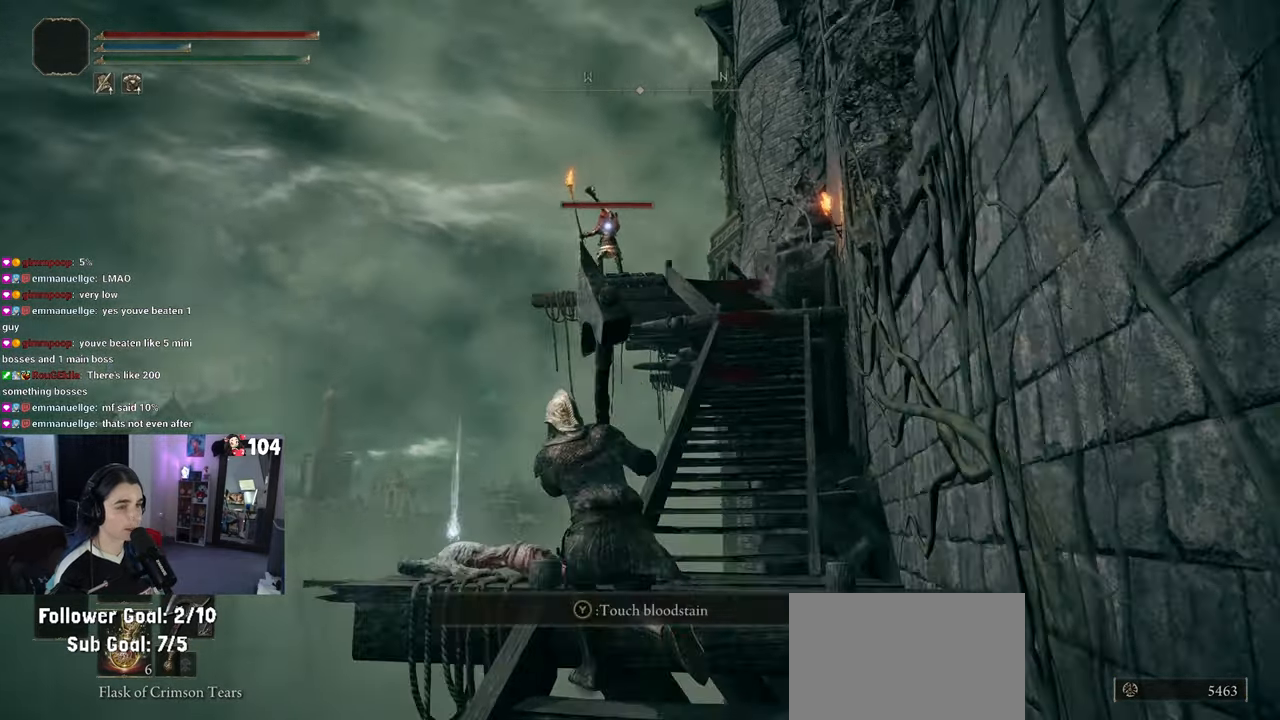
{"buttons": [], "left_stick": "center", "right_stick": "center", "events": [[217, "CIRCLE", "up"], [250, "left_stick", "up"], [417, "TRIANGLE", "down"], [467, "left_stick", "center"], [500, "TRIANGLE", "up"]]}
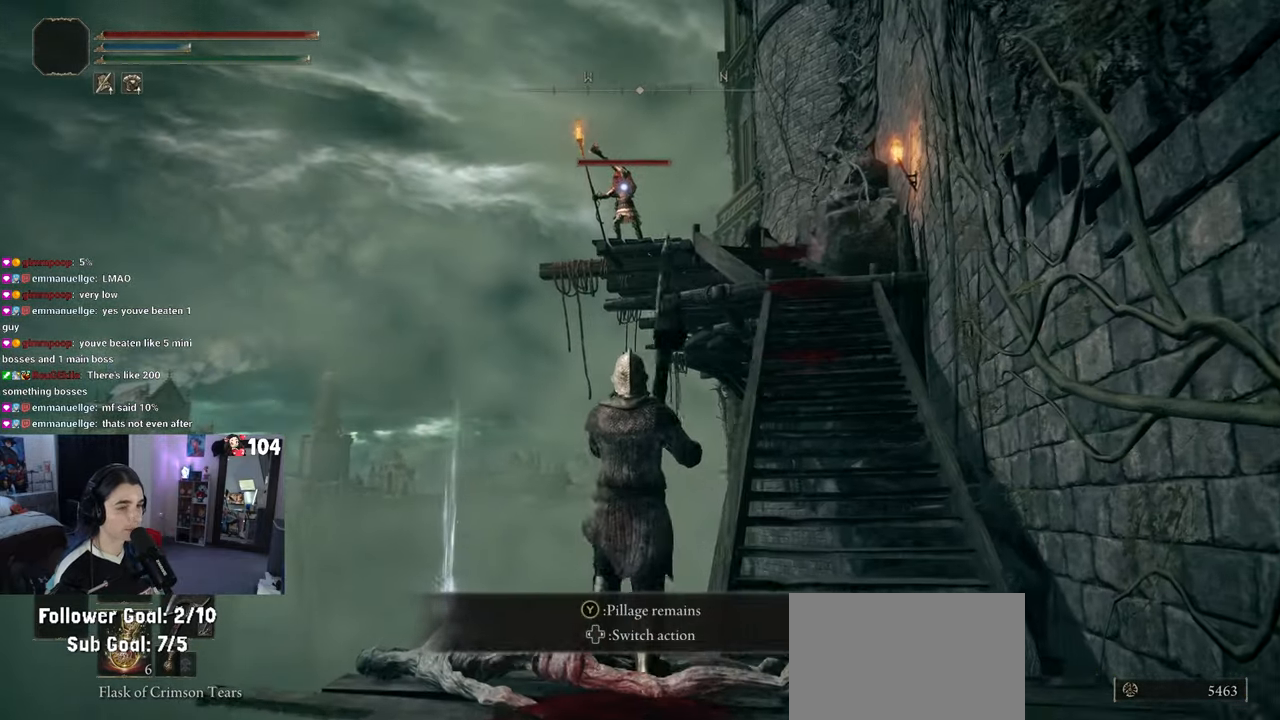
{"buttons": [], "left_stick": "right", "right_stick": "center", "events": [[150, "left_stick", "down-right"], [383, "left_stick", "right"]]}
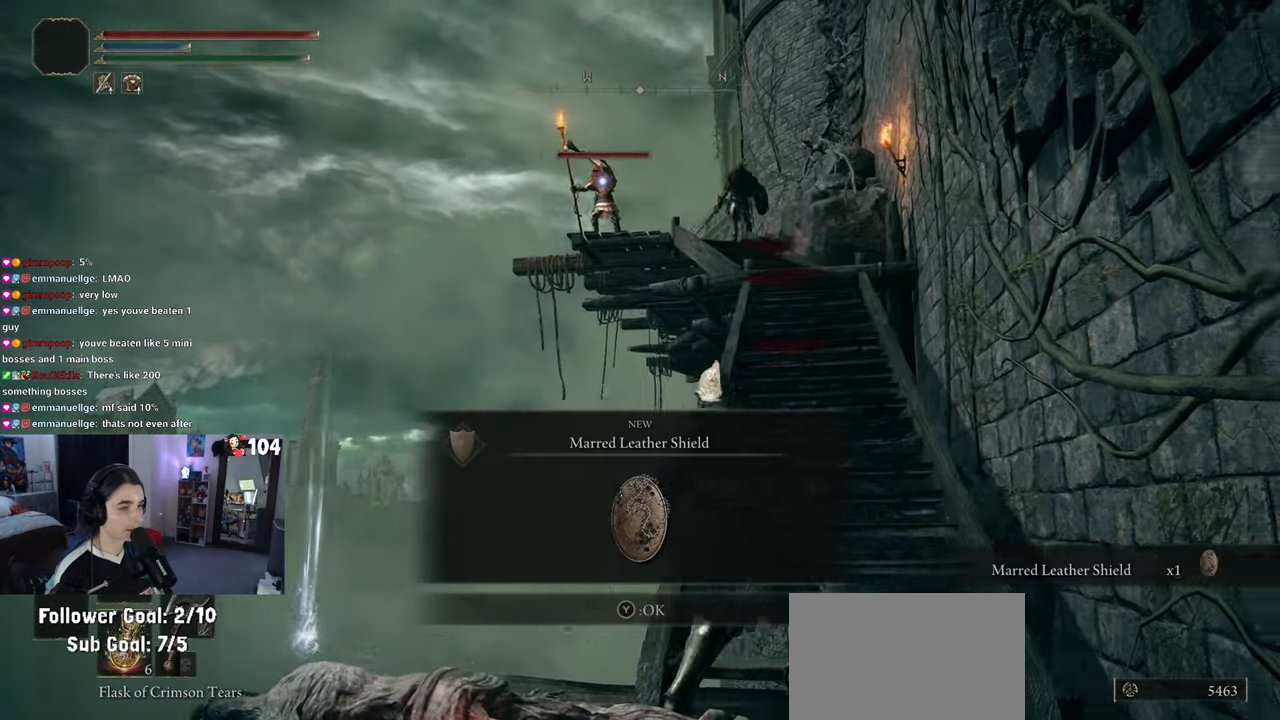
{"buttons": [], "left_stick": "up-right", "right_stick": "center", "events": [[17, "left_stick", "up-right"], [300, "TRIANGLE", "down"], [350, "TRIANGLE", "up"]]}
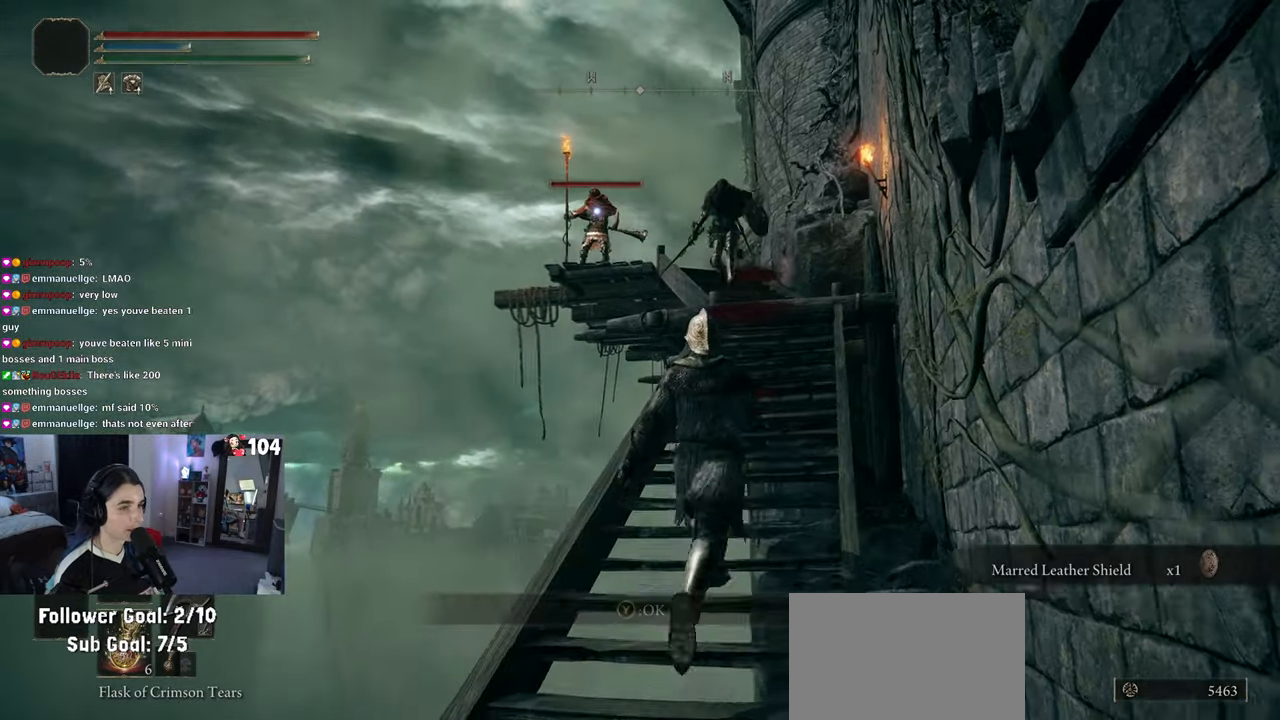
{"buttons": [], "left_stick": "center", "right_stick": "center", "events": [[167, "left_stick", "up"], [300, "right_stick", "down-right"], [467, "right_stick", "center"], [500, "left_stick", "center"]]}
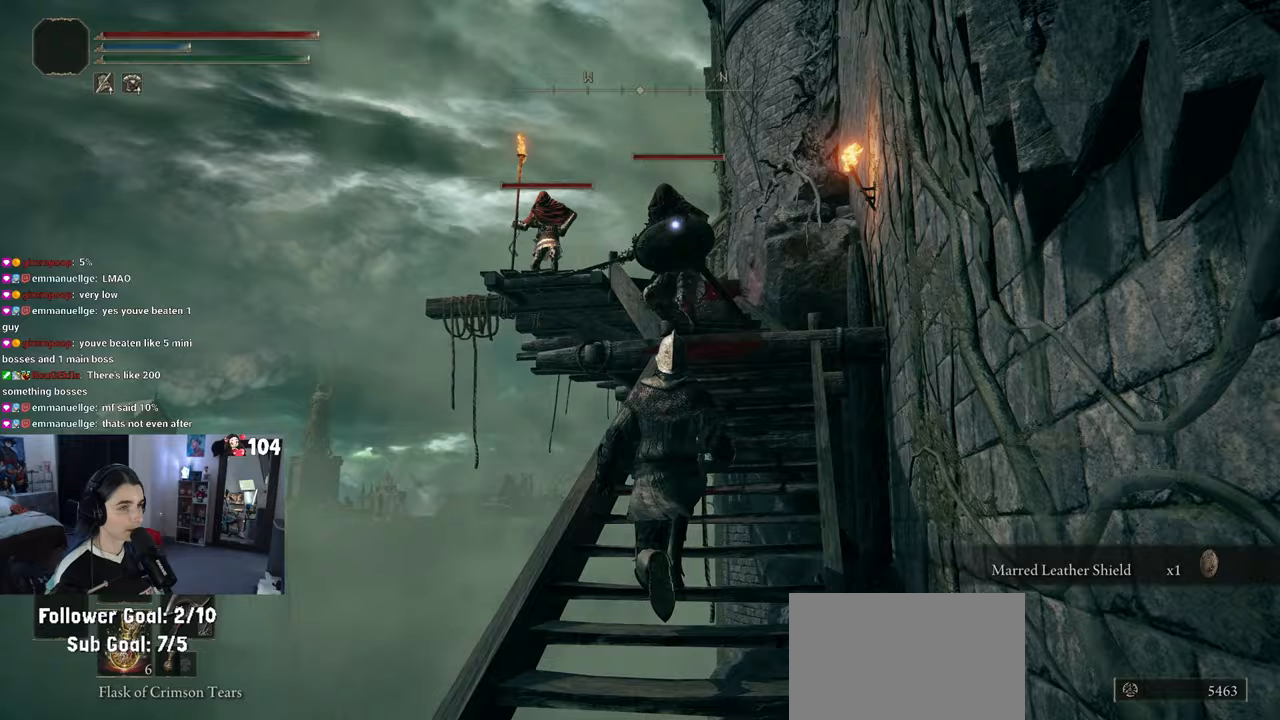
{"buttons": [], "left_stick": "down", "right_stick": "center", "events": [[167, "left_stick", "down"]]}
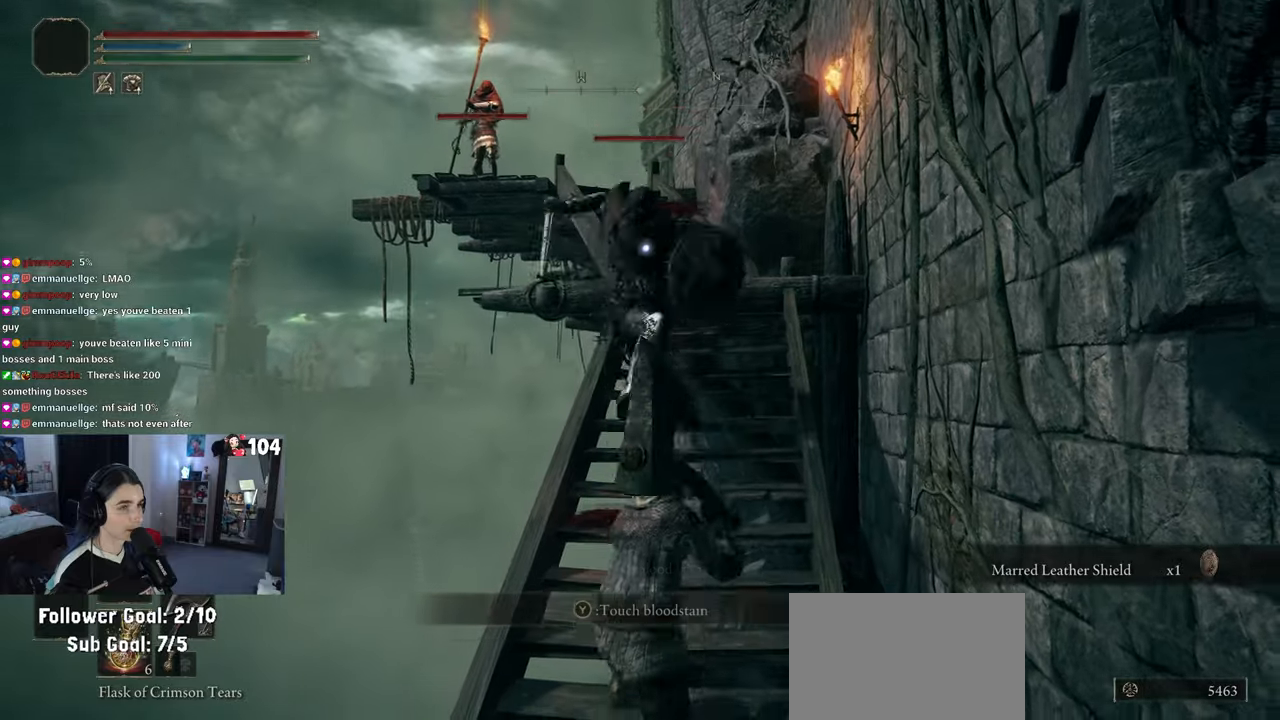
{"buttons": [], "left_stick": "down", "right_stick": "center", "events": [[33, "R2", "down"], [483, "R2", "up"]]}
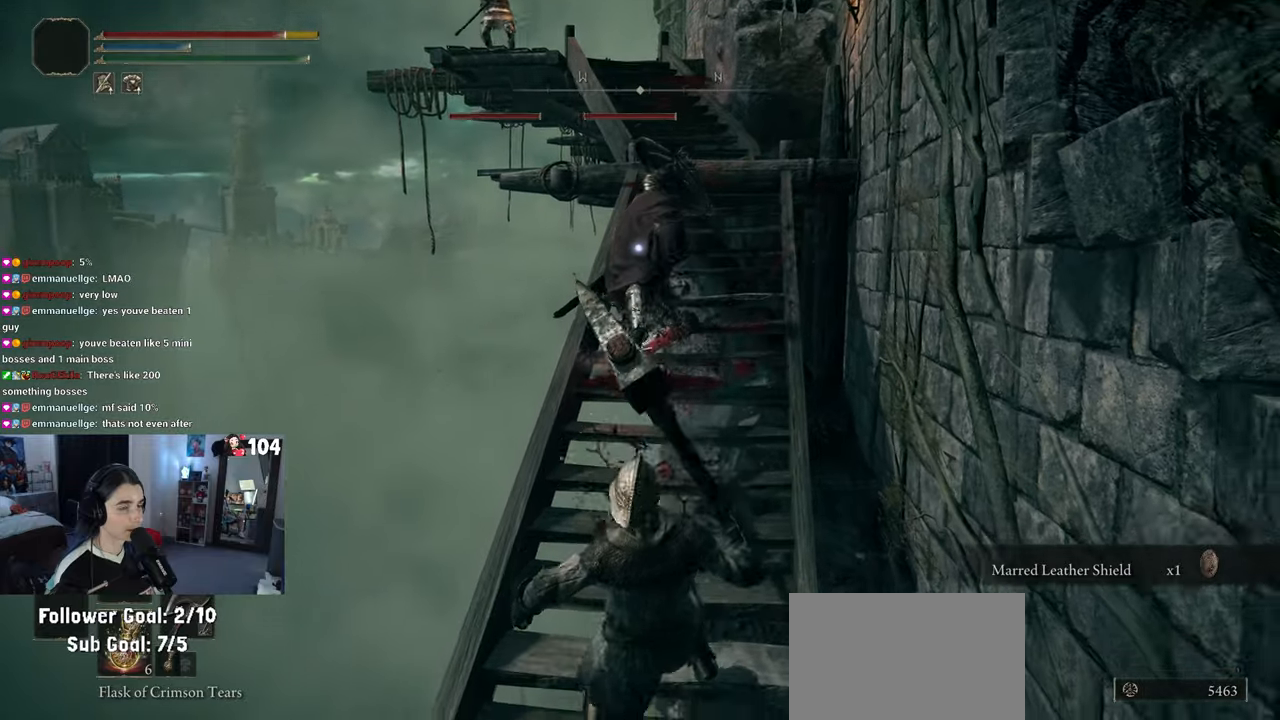
{"buttons": ["R2"], "left_stick": "up", "right_stick": "center", "events": [[67, "left_stick", "center"], [133, "left_stick", "up"], [200, "R2", "down"], [333, "R2", "up"], [483, "R2", "down"]]}
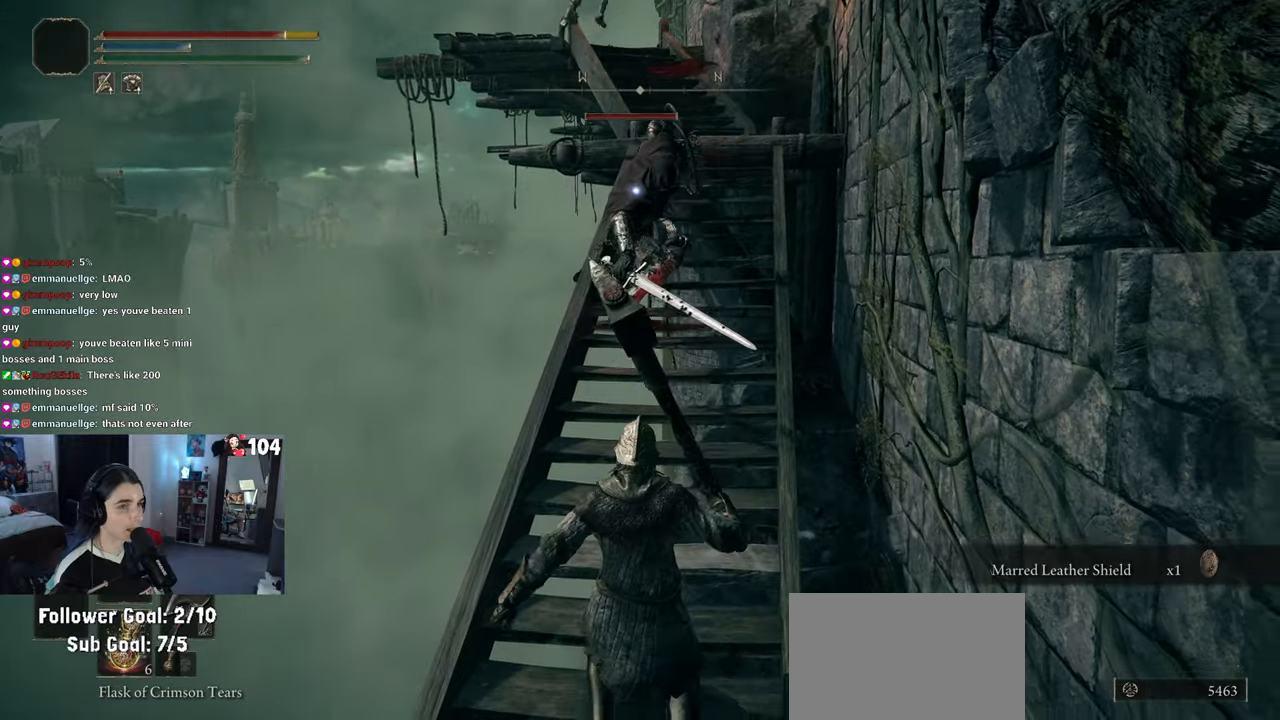
{"buttons": [], "left_stick": "up", "right_stick": "center", "events": [[150, "R2", "up"]]}
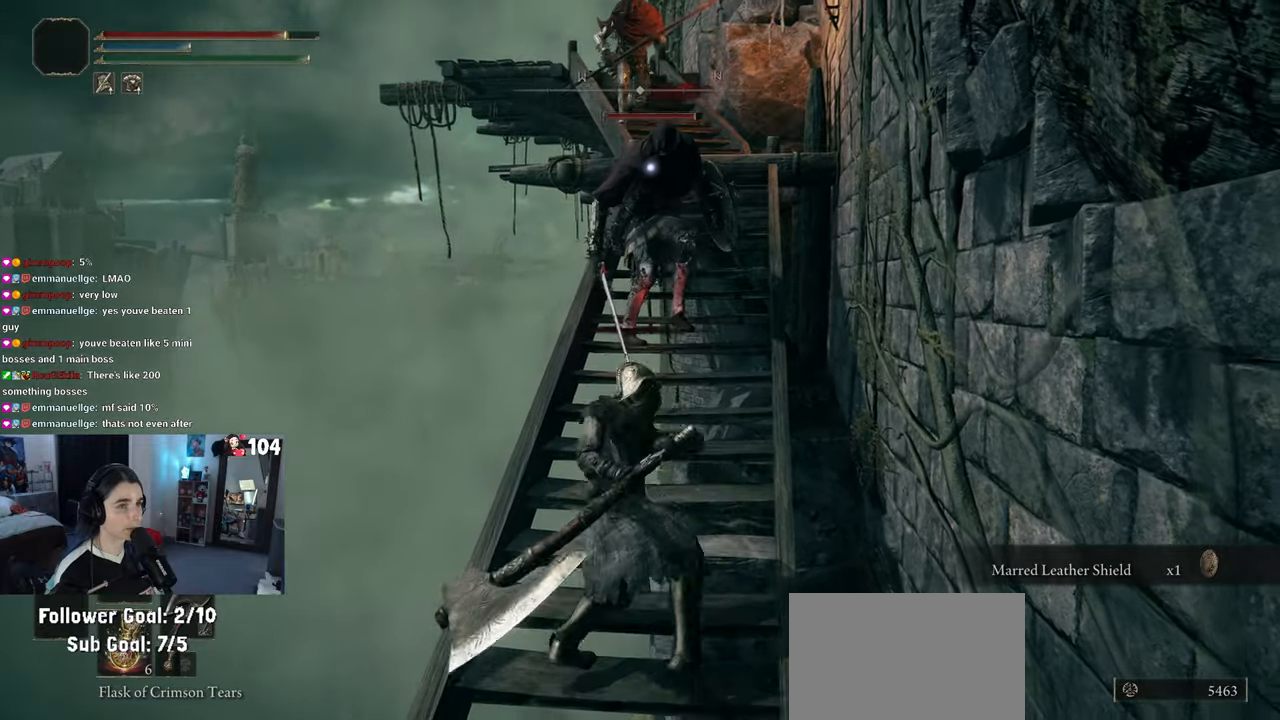
{"buttons": [], "left_stick": "center", "right_stick": "center", "events": [[383, "left_stick", "center"]]}
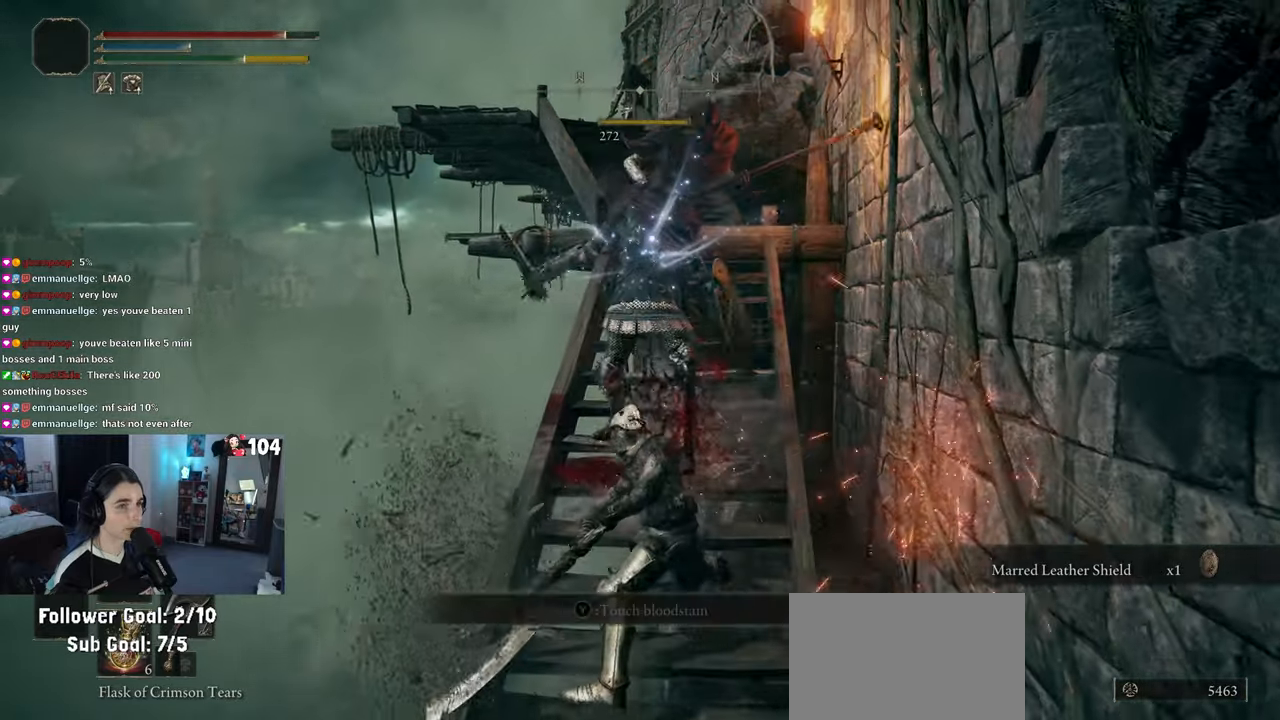
{"buttons": ["CIRCLE"], "left_stick": "down", "right_stick": "center", "events": [[83, "left_stick", "down"], [400, "CIRCLE", "down"]]}
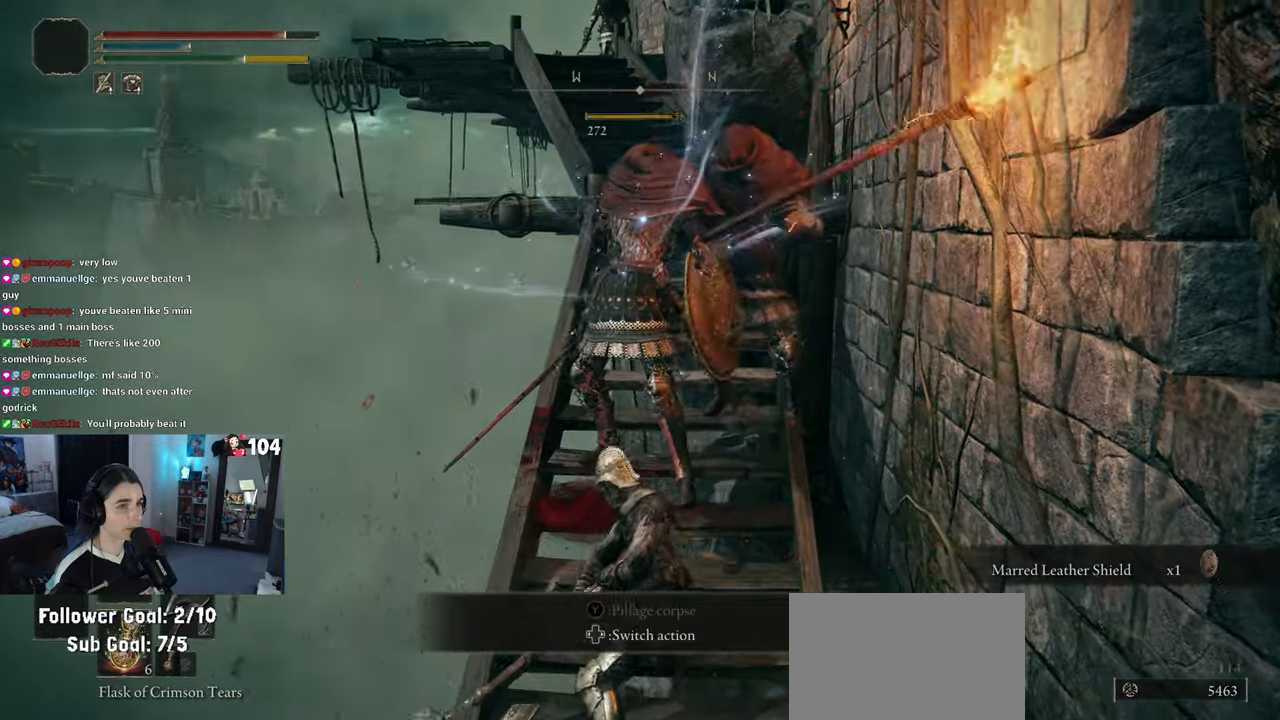
{"buttons": [], "left_stick": "down-right", "right_stick": "center", "events": [[17, "CIRCLE", "up"], [100, "CIRCLE", "down"], [233, "CIRCLE", "up"], [417, "left_stick", "down-right"]]}
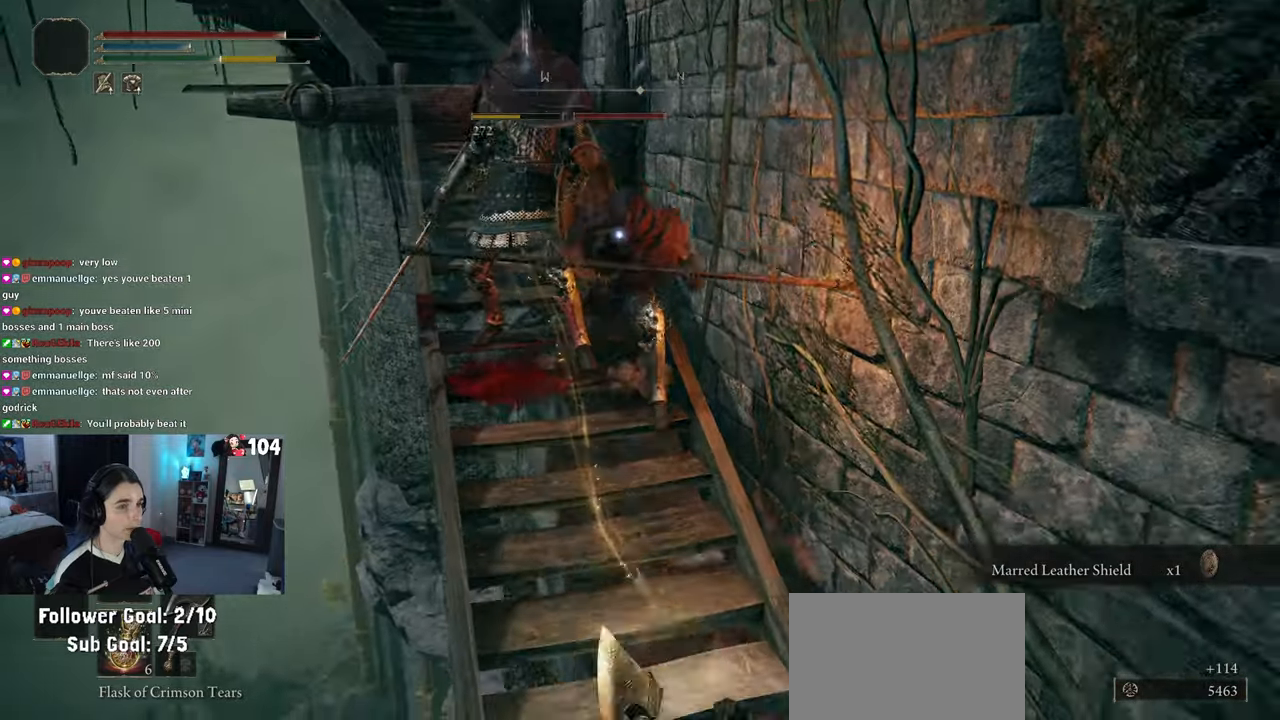
{"buttons": [], "left_stick": "up", "right_stick": "center", "events": [[133, "left_stick", "center"], [450, "left_stick", "up"]]}
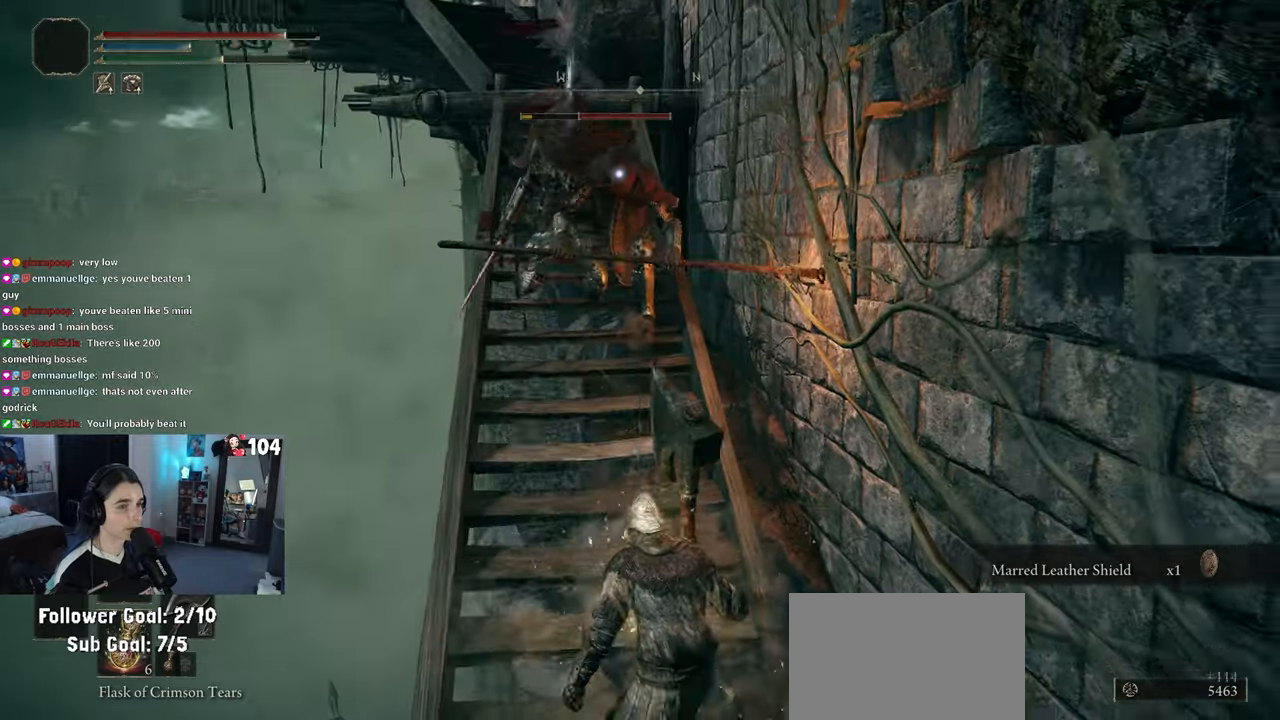
{"buttons": [], "left_stick": "up", "right_stick": "center", "events": [[233, "R2", "down"], [367, "R2", "up"]]}
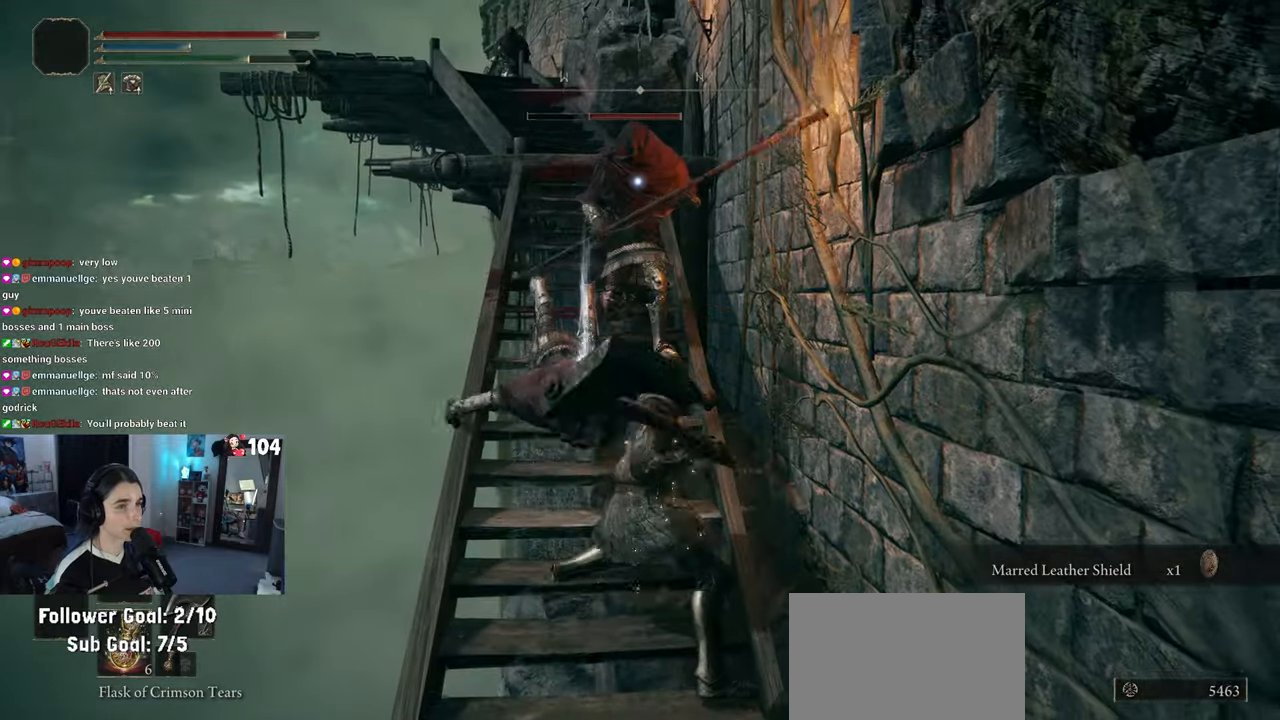
{"buttons": [], "left_stick": "up-left", "right_stick": "center", "events": [[433, "left_stick", "up-left"]]}
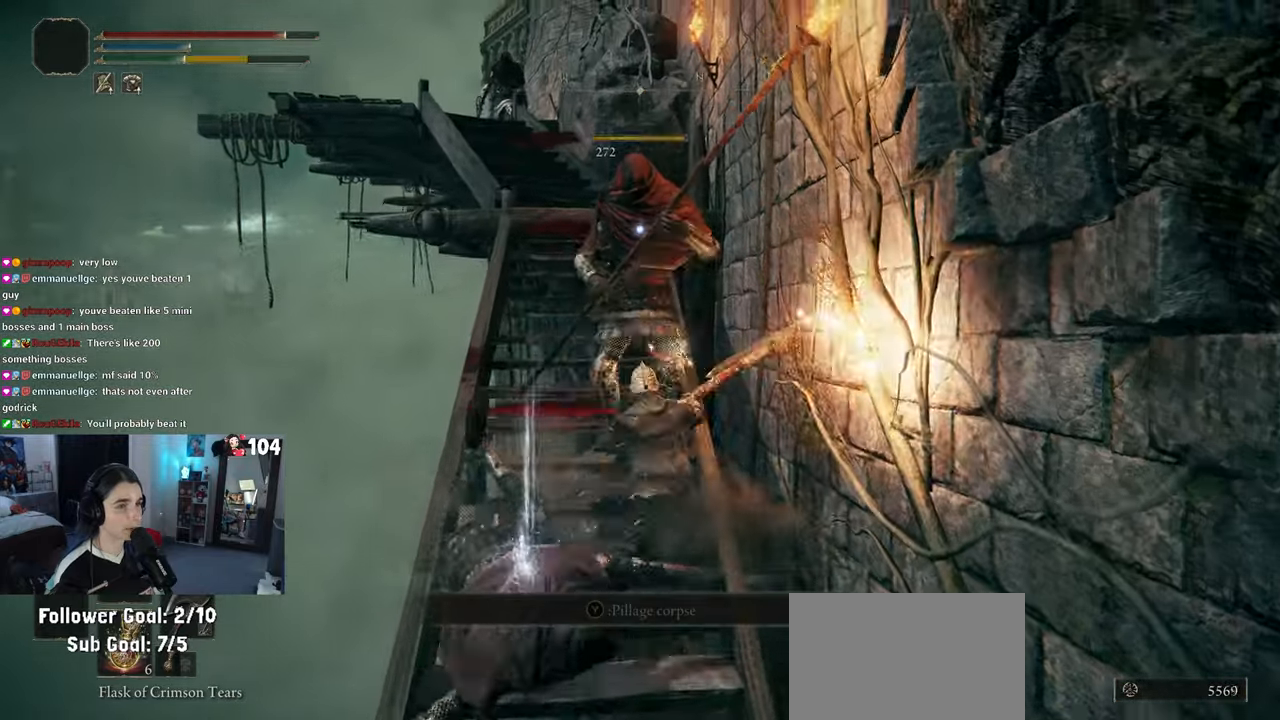
{"buttons": [], "left_stick": "center", "right_stick": "center", "events": [[150, "left_stick", "center"]]}
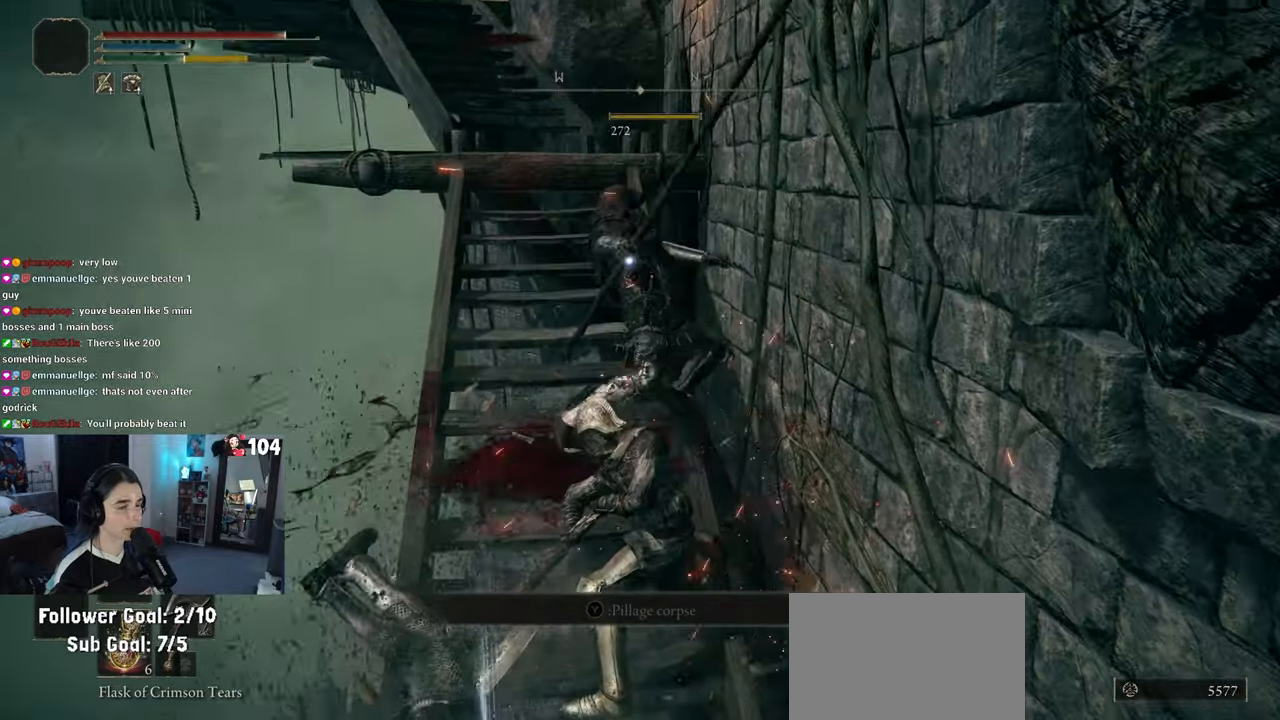
{"buttons": [], "left_stick": "up", "right_stick": "center", "events": [[367, "left_stick", "up"]]}
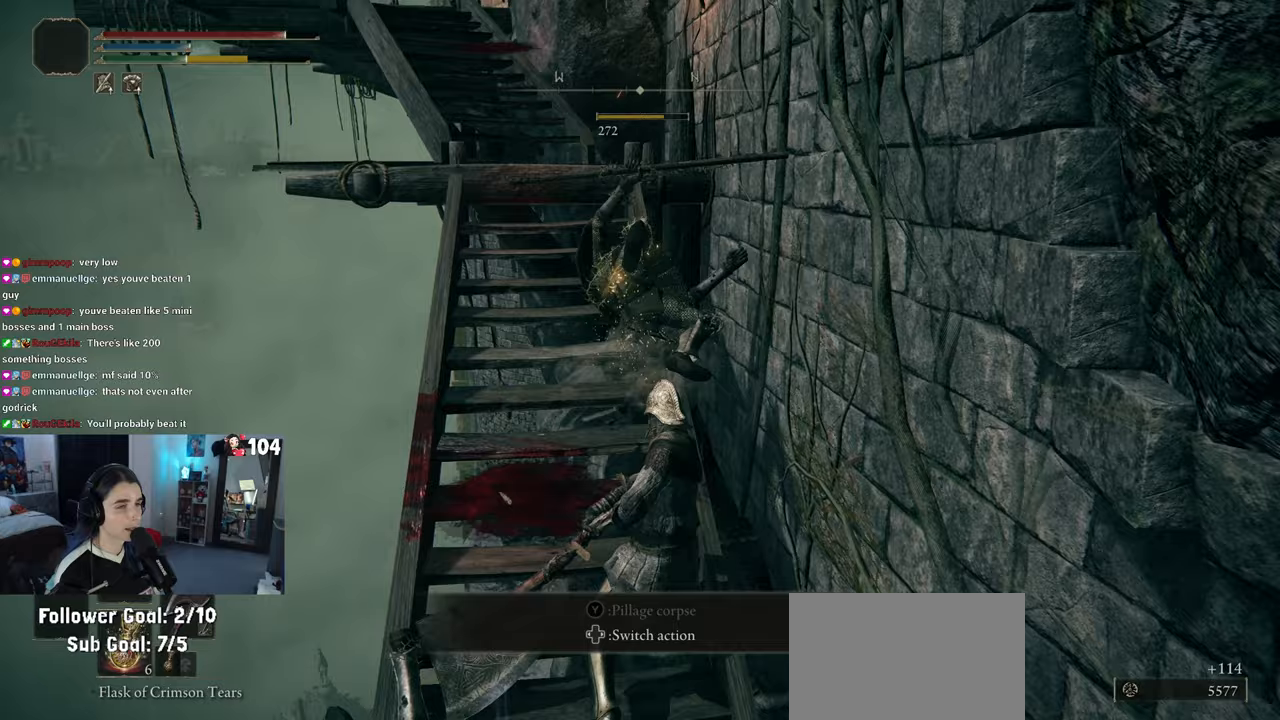
{"buttons": [], "left_stick": "up", "right_stick": "center", "events": [[17, "right_stick", "up"], [183, "right_stick", "center"]]}
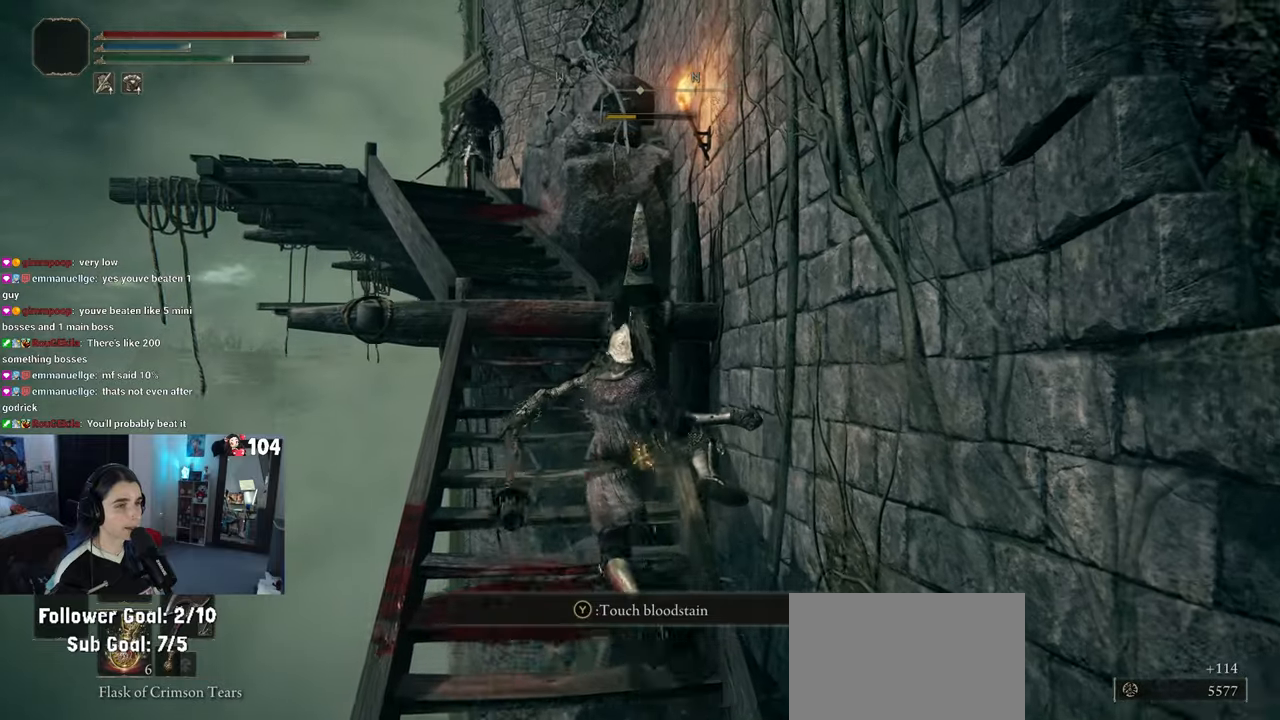
{"buttons": [], "left_stick": "down", "right_stick": "center", "events": [[317, "TRIANGLE", "down"], [350, "left_stick", "center"], [417, "left_stick", "down"], [450, "TRIANGLE", "up"]]}
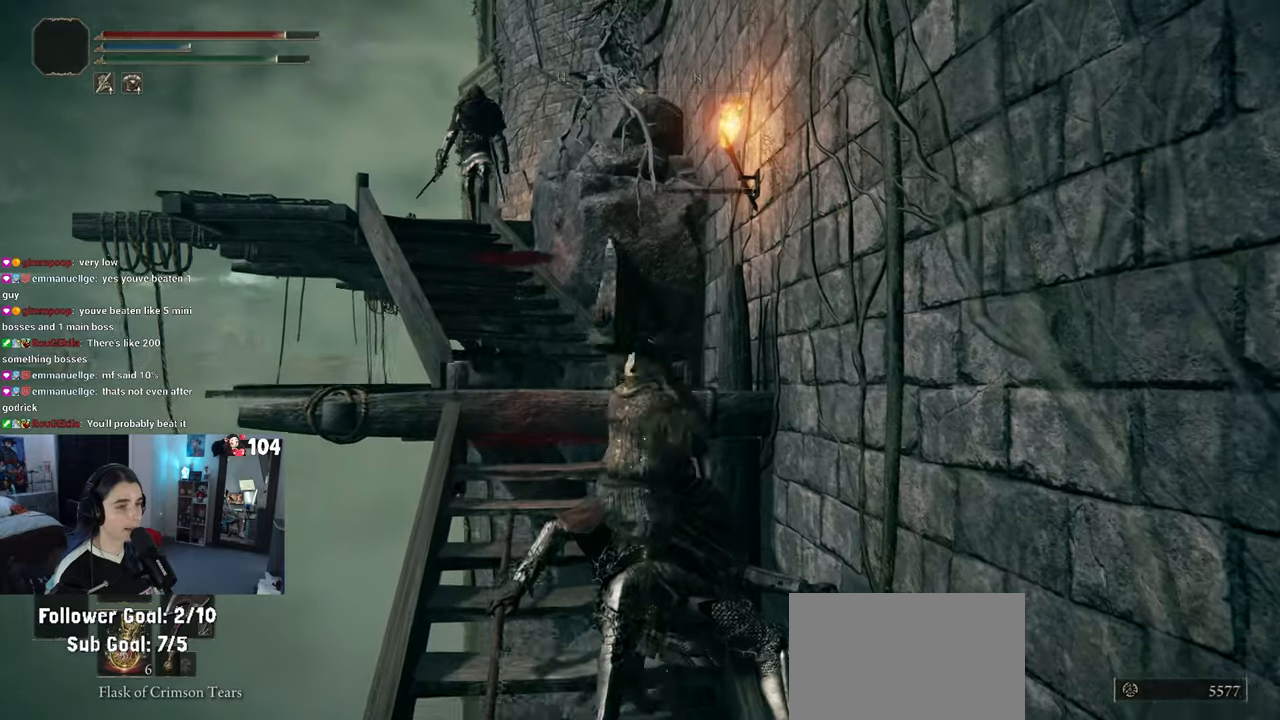
{"buttons": [], "left_stick": "down", "right_stick": "center", "events": []}
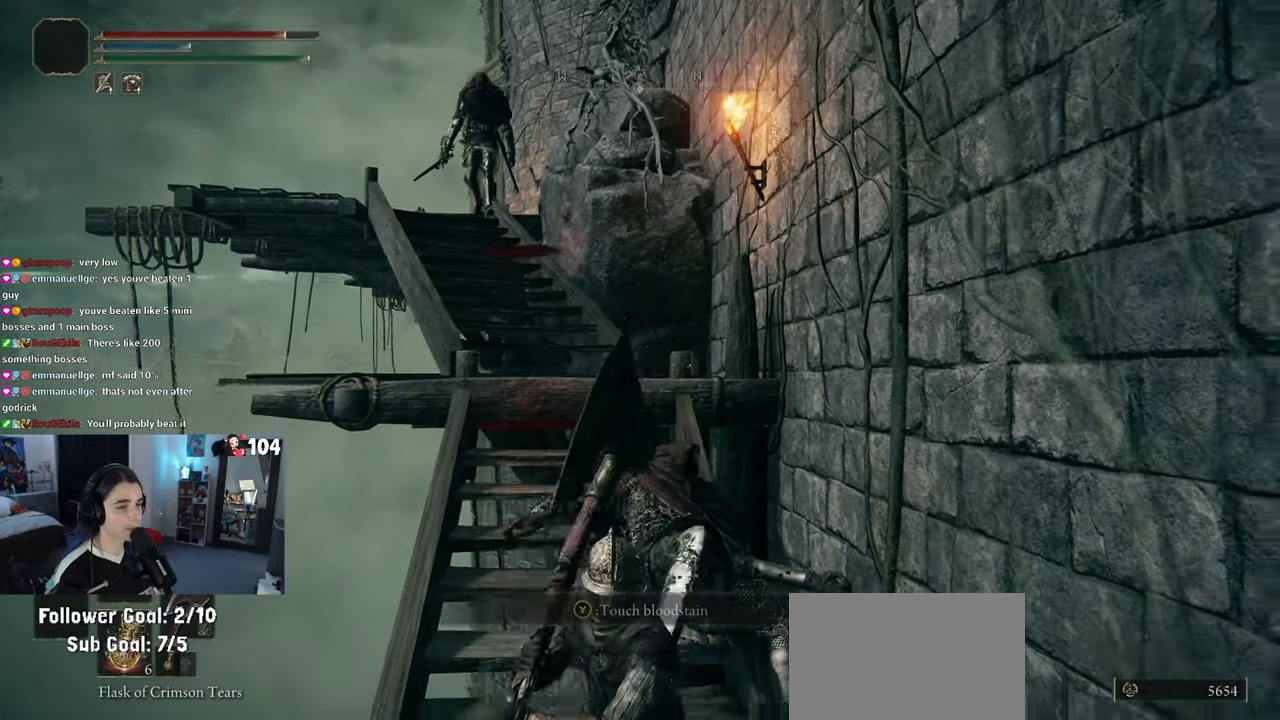
{"buttons": [], "left_stick": "up", "right_stick": "center", "events": [[350, "left_stick", "center"], [367, "TRIANGLE", "down"], [433, "TRIANGLE", "up"], [433, "left_stick", "up"]]}
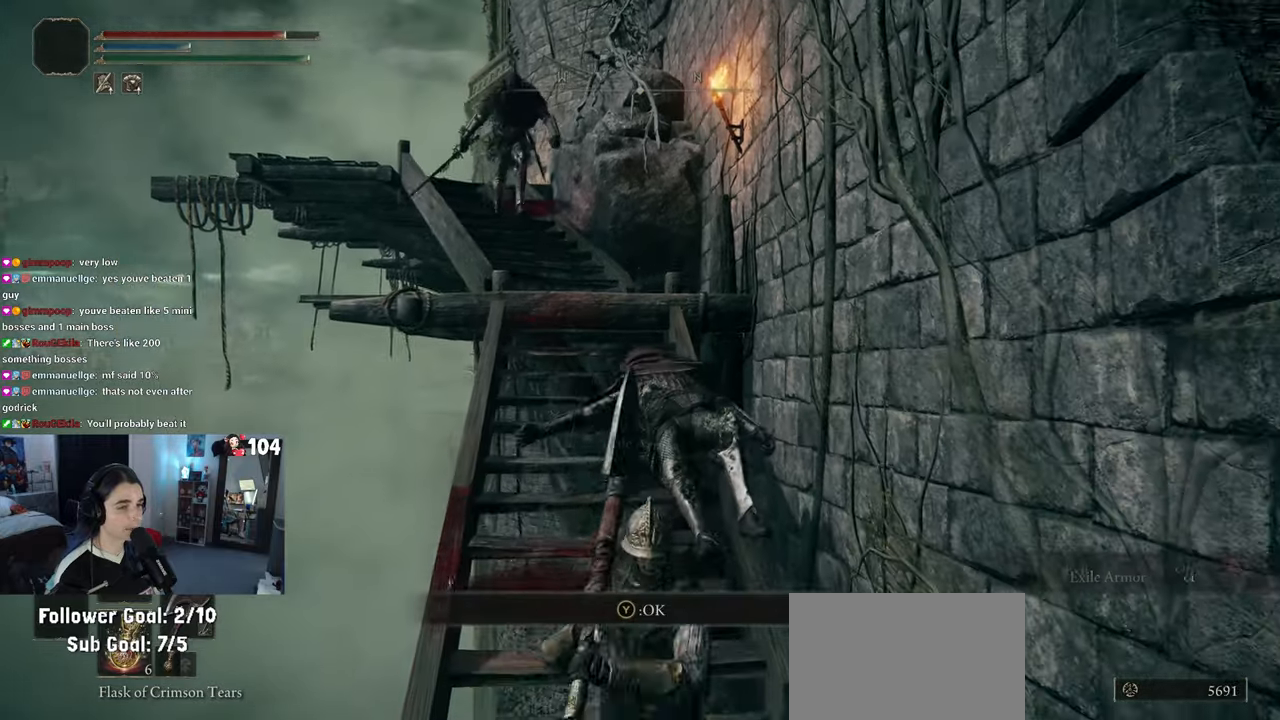
{"buttons": [], "left_stick": "up-left", "right_stick": "center", "events": [[467, "left_stick", "up-left"]]}